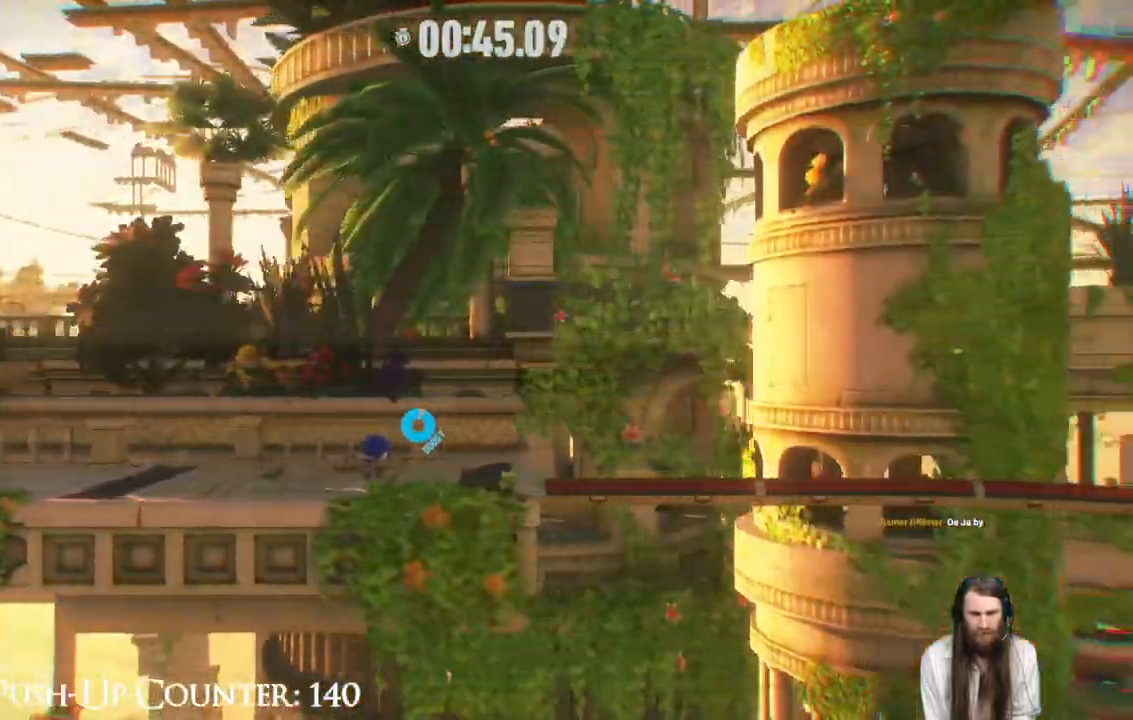
Gameplay with a controller (Xbox layout); each line is a JSON object with the inputs held at the frame after it (dt_ms = milliseconds from this image to that frame). "events" lists button and stick changes between this image and that frame as [ms after this image, input, new state], when the widget could be followed in between. Not read: L3 R3.
{"dt_ms": 500, "buttons": ["R2"], "left_stick": "right", "right_stick": "center"}
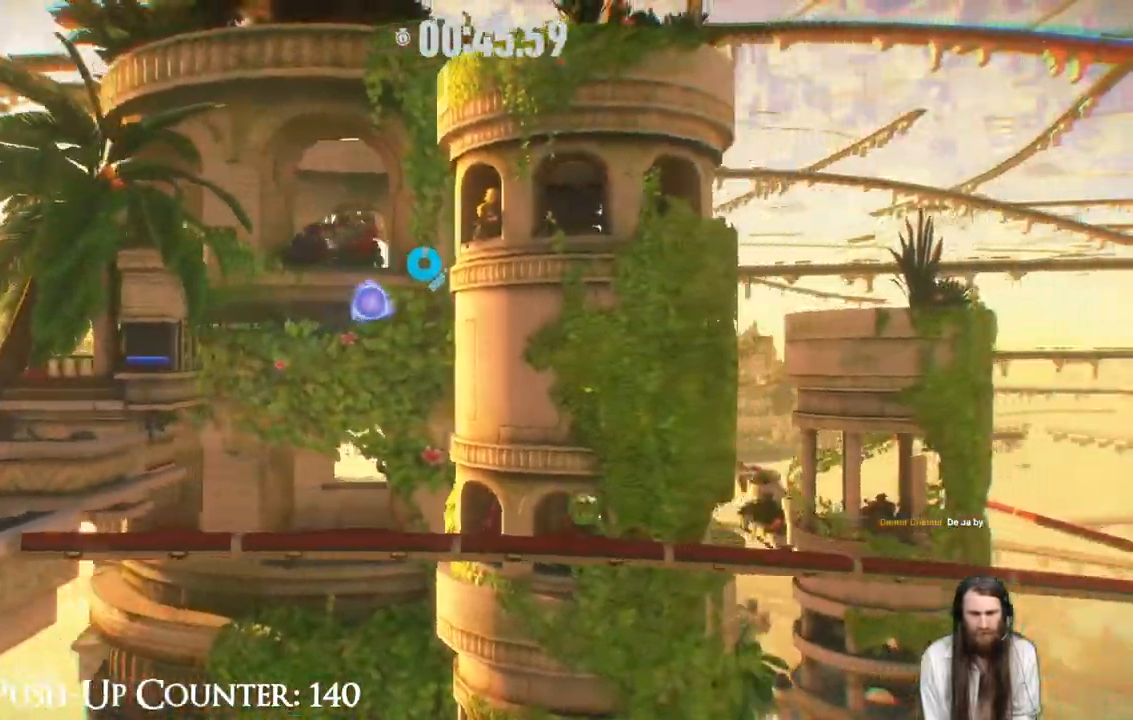
{"dt_ms": 500, "buttons": [], "left_stick": "right", "right_stick": "center", "events": [[83, "R2", "up"]]}
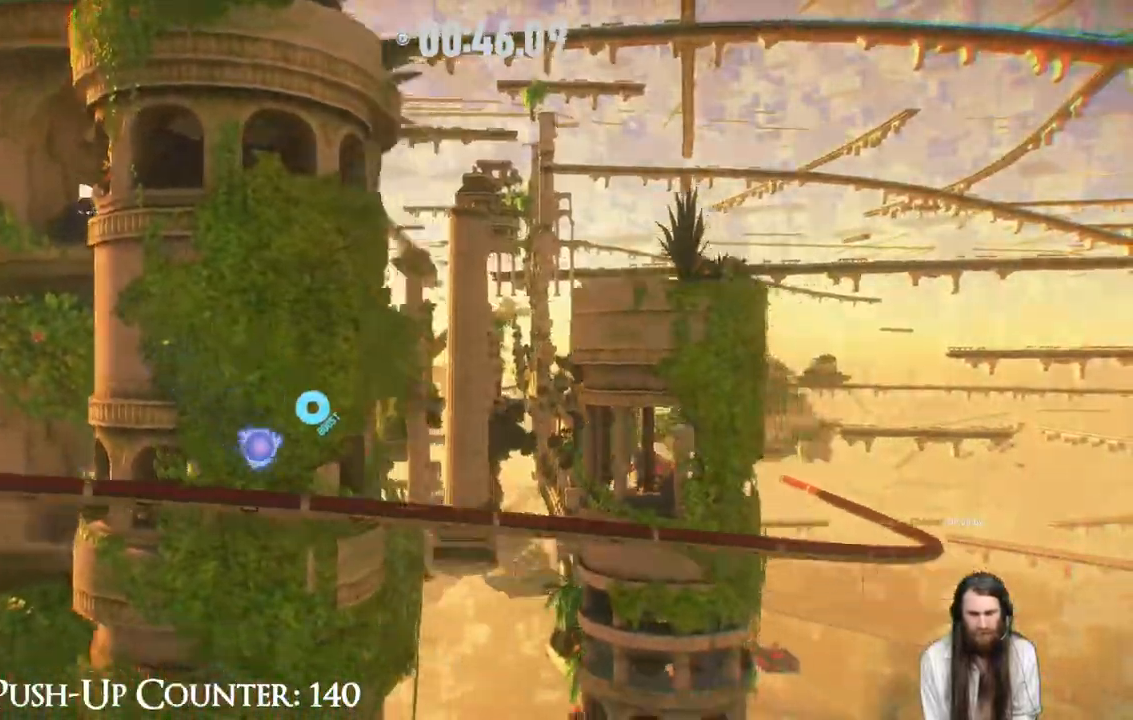
{"dt_ms": 500, "buttons": ["R2"], "left_stick": "right", "right_stick": "center", "events": [[67, "R2", "down"]]}
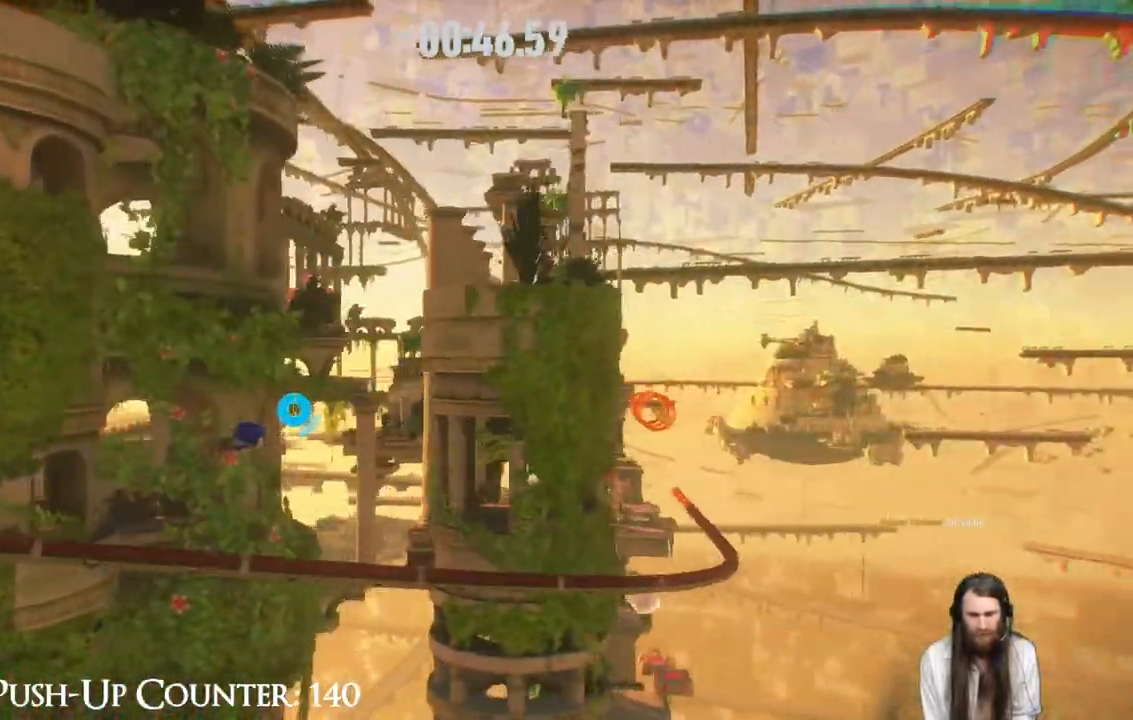
{"dt_ms": 500, "buttons": ["R2"], "left_stick": "right", "right_stick": "center", "events": []}
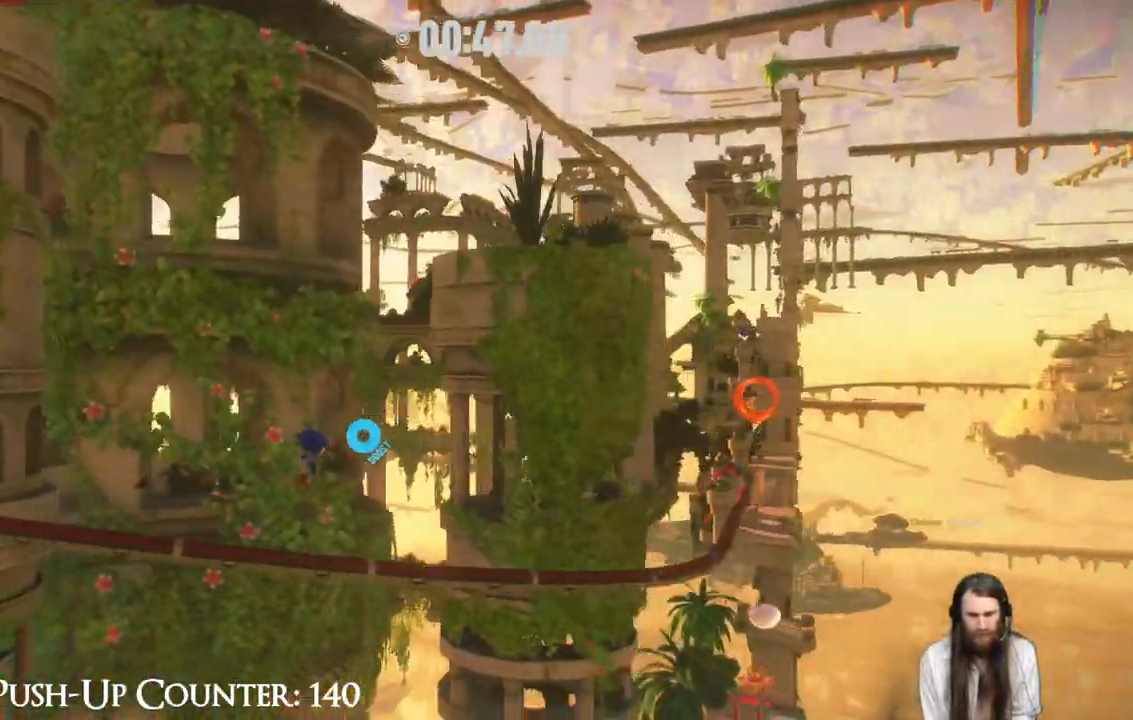
{"dt_ms": 500, "buttons": ["R2"], "left_stick": "right", "right_stick": "center"}
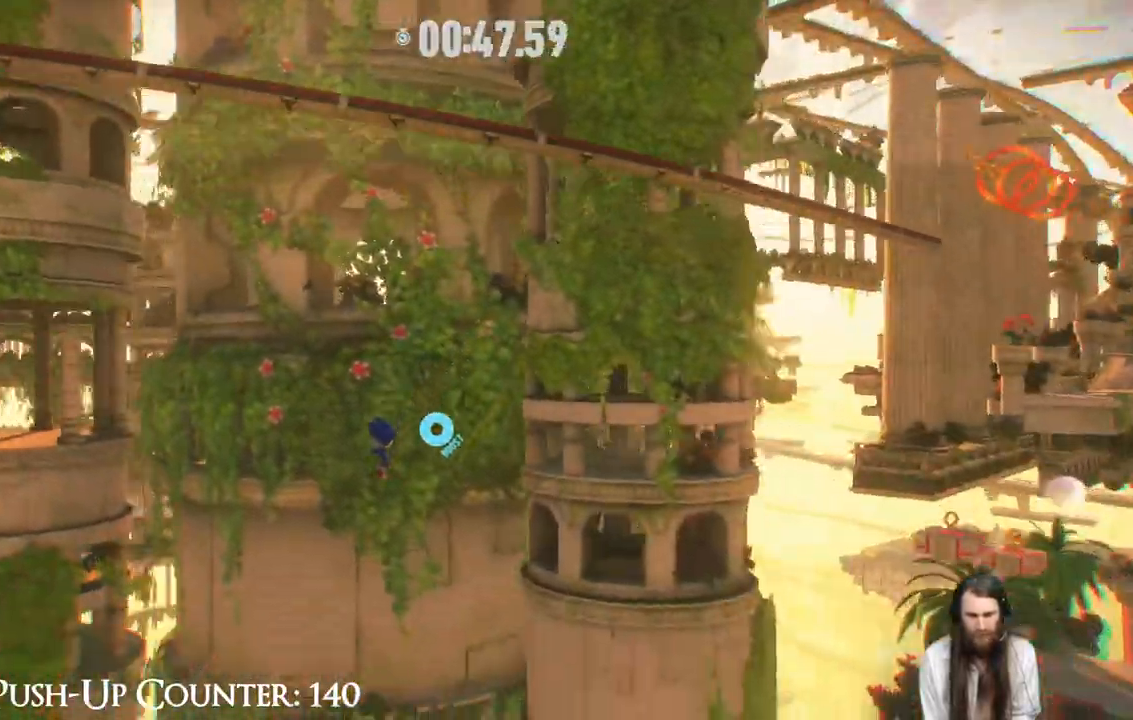
{"dt_ms": 500, "buttons": [], "left_stick": "center", "right_stick": "center", "events": [[233, "left_stick", "up-right"], [317, "R2", "up"], [467, "left_stick", "center"]]}
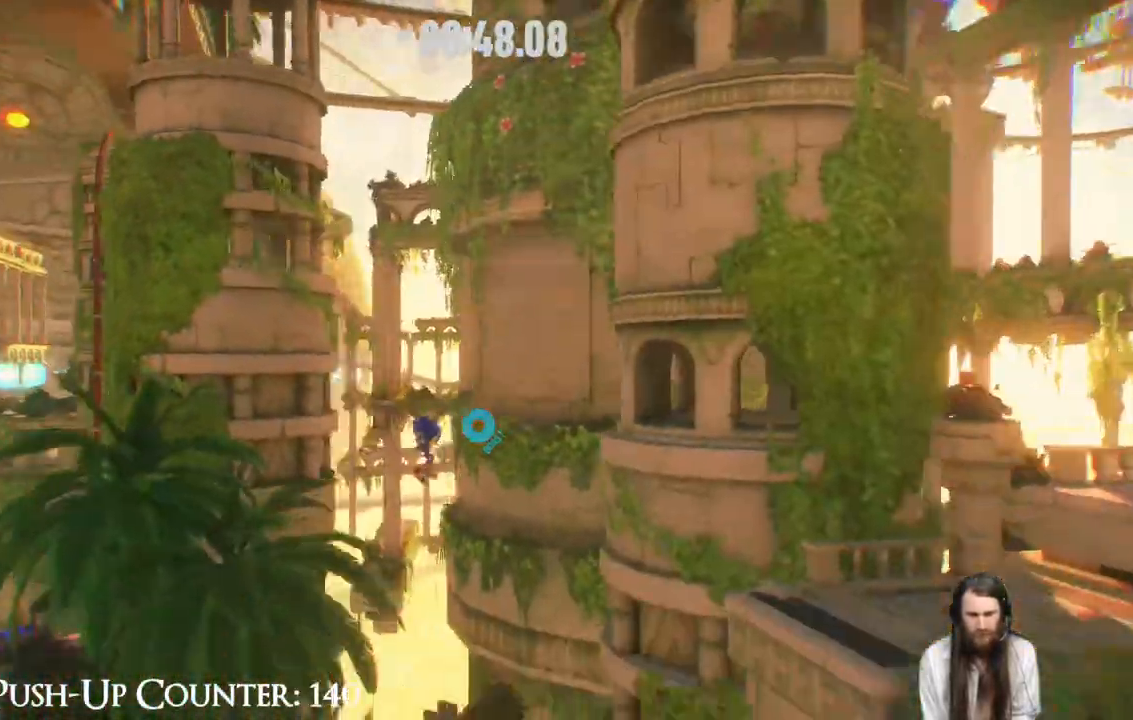
{"dt_ms": 500, "buttons": [], "left_stick": "center", "right_stick": "center", "events": [[117, "R2", "down"], [383, "R2", "up"]]}
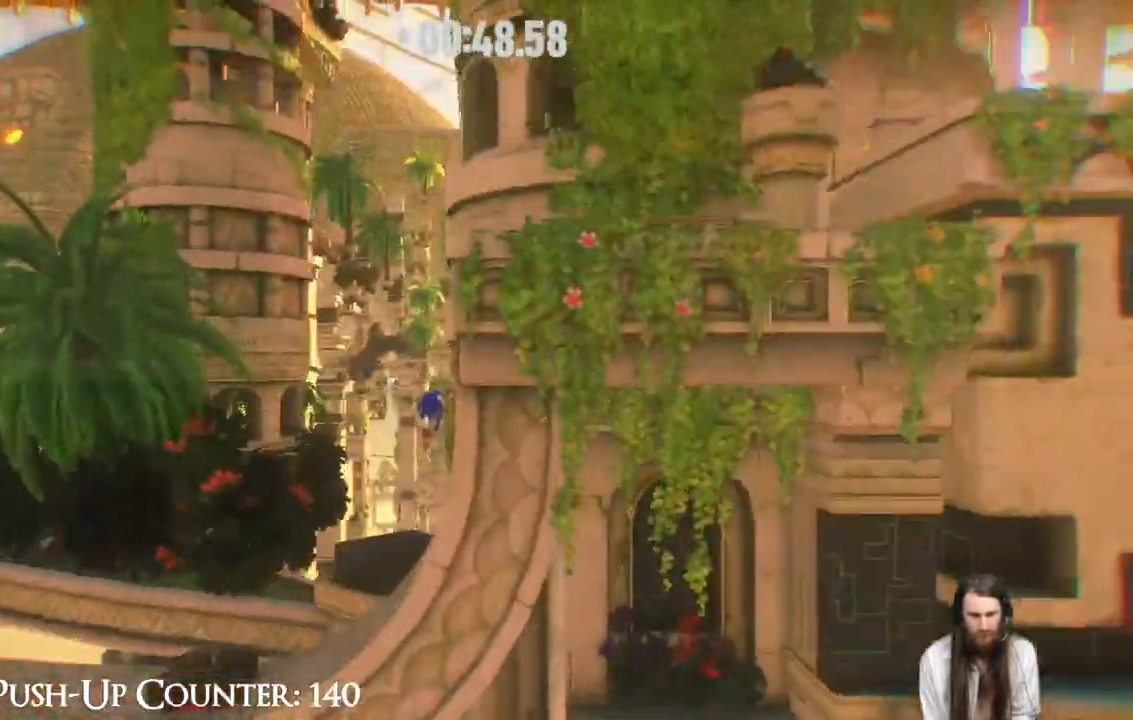
{"dt_ms": 500, "buttons": [], "left_stick": "right", "right_stick": "center", "events": [[383, "left_stick", "right"]]}
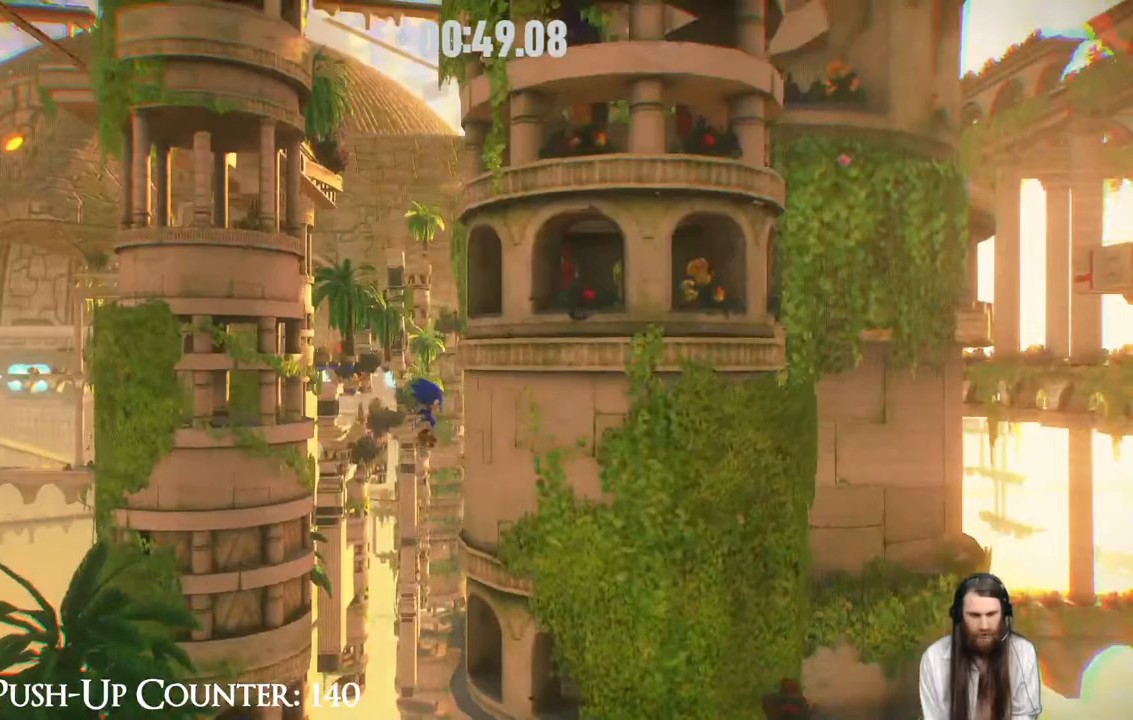
{"dt_ms": 500, "buttons": [], "left_stick": "right", "right_stick": "center", "events": []}
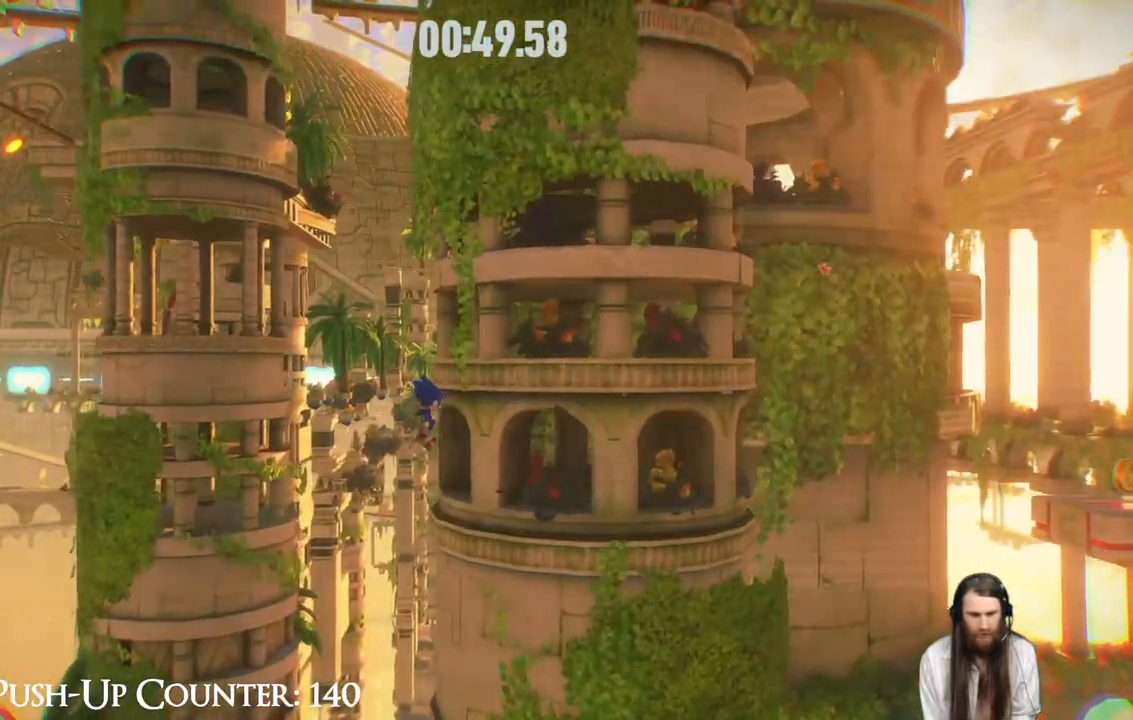
{"dt_ms": 500, "buttons": ["R2"], "left_stick": "right", "right_stick": "center", "events": [[117, "A", "down"], [333, "R2", "down"], [350, "A", "up"]]}
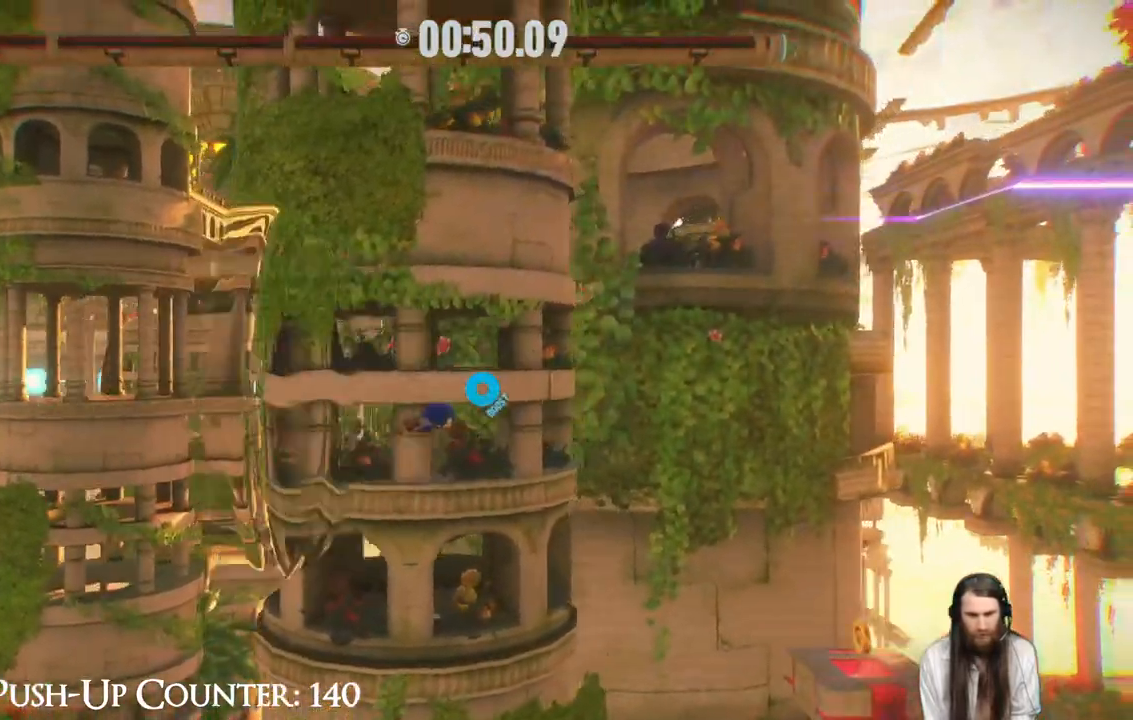
{"dt_ms": 500, "buttons": [], "left_stick": "left", "right_stick": "center", "events": [[67, "R2", "up"], [150, "left_stick", "left"]]}
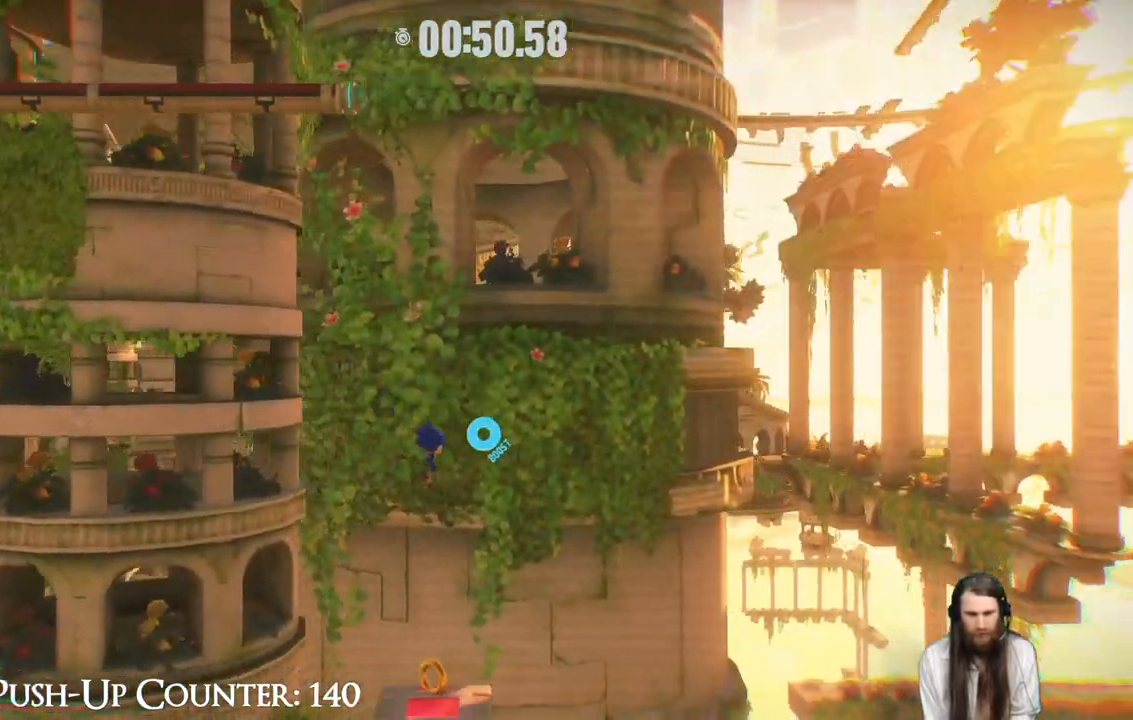
{"dt_ms": 500, "buttons": [], "left_stick": "center", "right_stick": "center", "events": [[183, "left_stick", "center"], [283, "left_stick", "right"], [383, "left_stick", "center"]]}
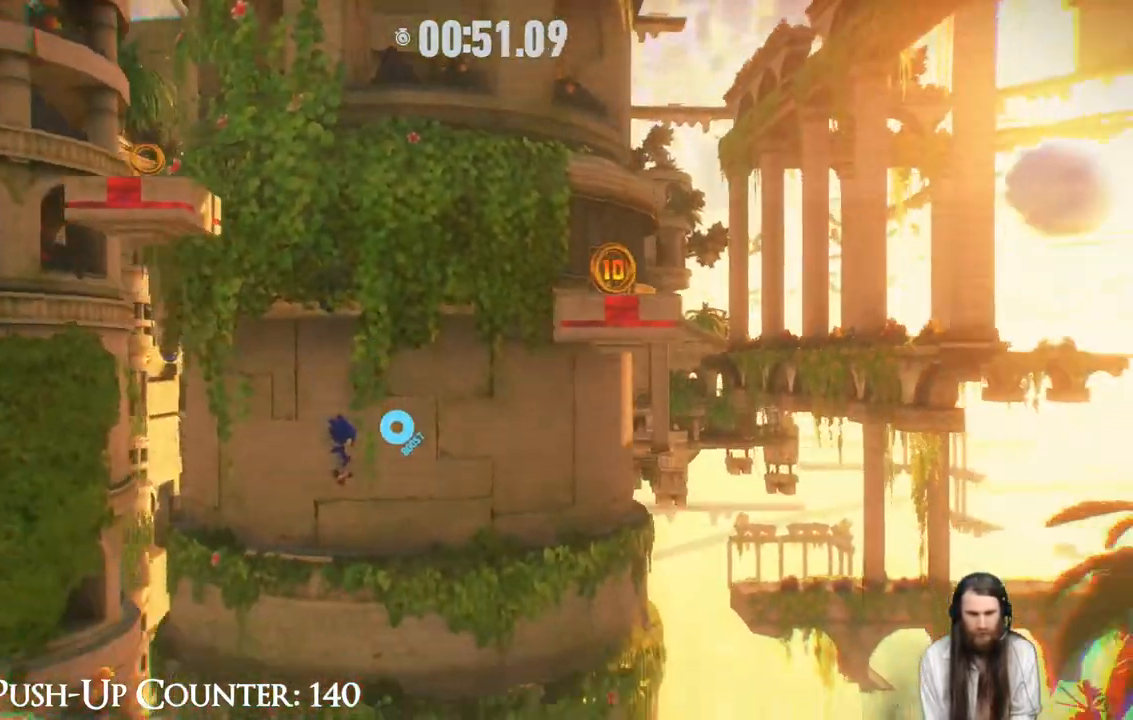
{"dt_ms": 500, "buttons": [], "left_stick": "center", "right_stick": "center", "events": []}
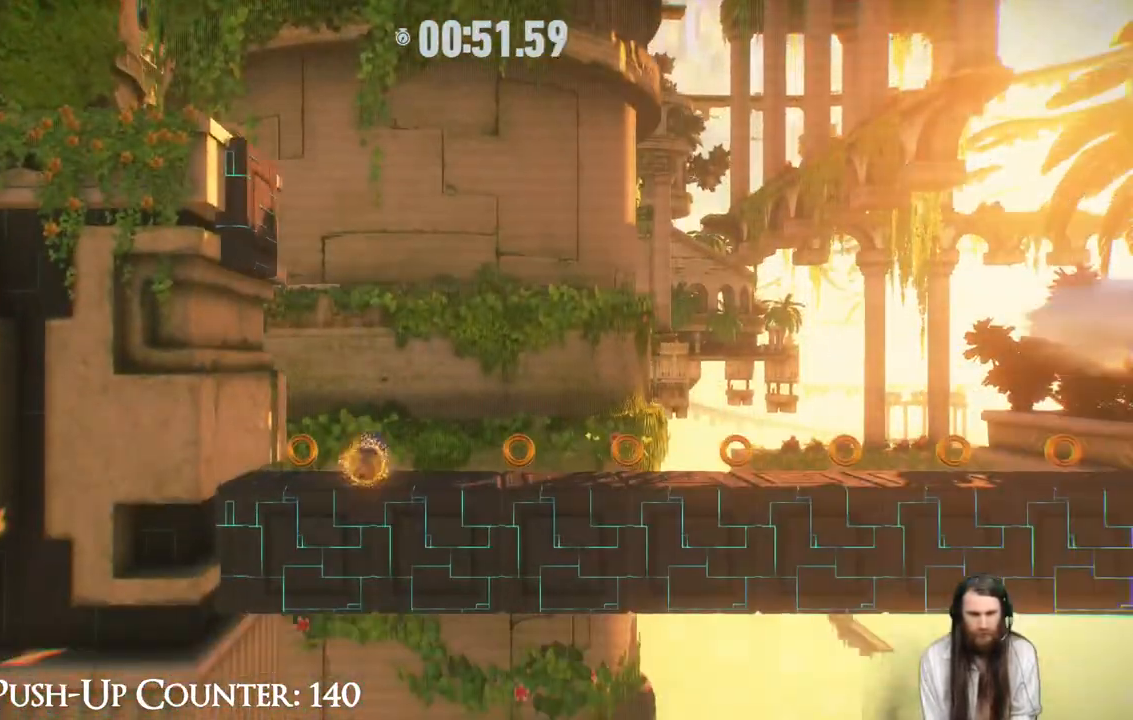
{"dt_ms": 500, "buttons": ["R2"], "left_stick": "right", "right_stick": "center", "events": [[267, "left_stick", "right"], [333, "R2", "down"]]}
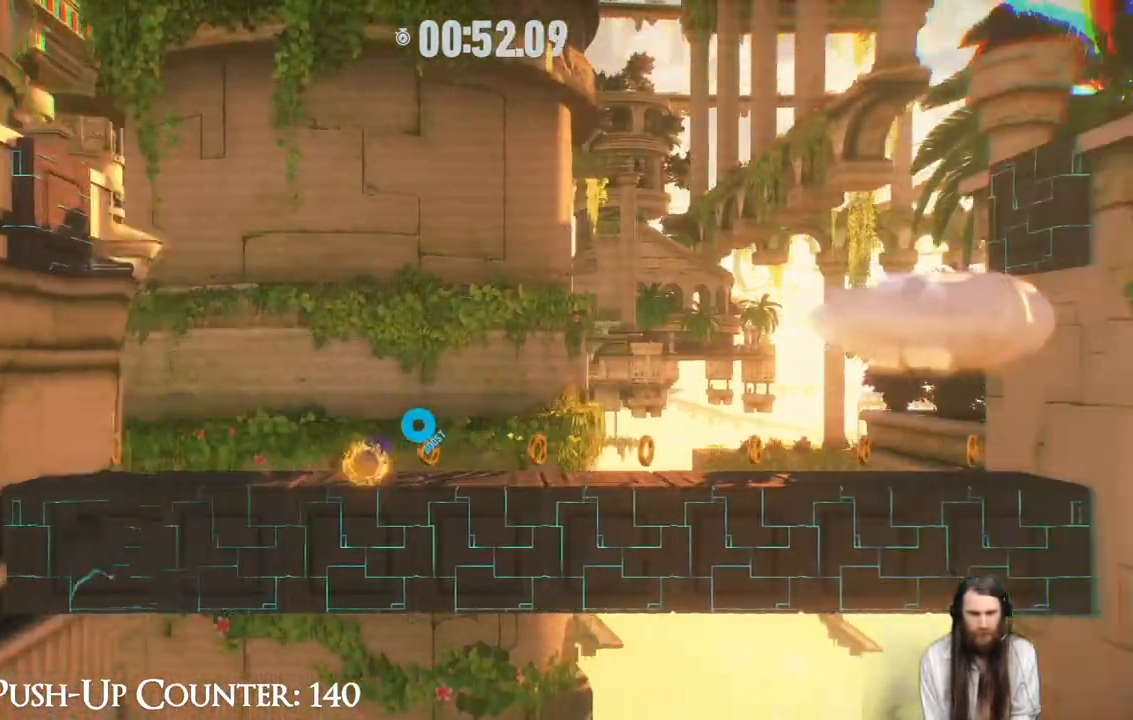
{"dt_ms": 500, "buttons": [], "left_stick": "right", "right_stick": "center", "events": [[467, "R2", "up"]]}
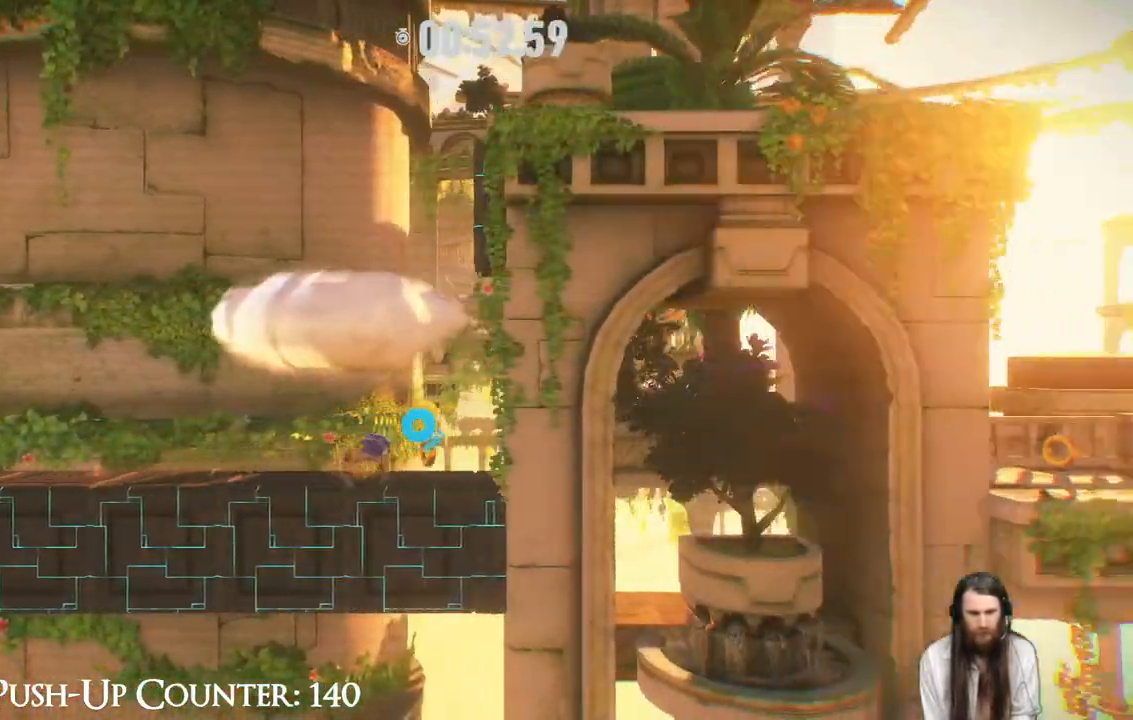
{"dt_ms": 500, "buttons": [], "left_stick": "center", "right_stick": "center"}
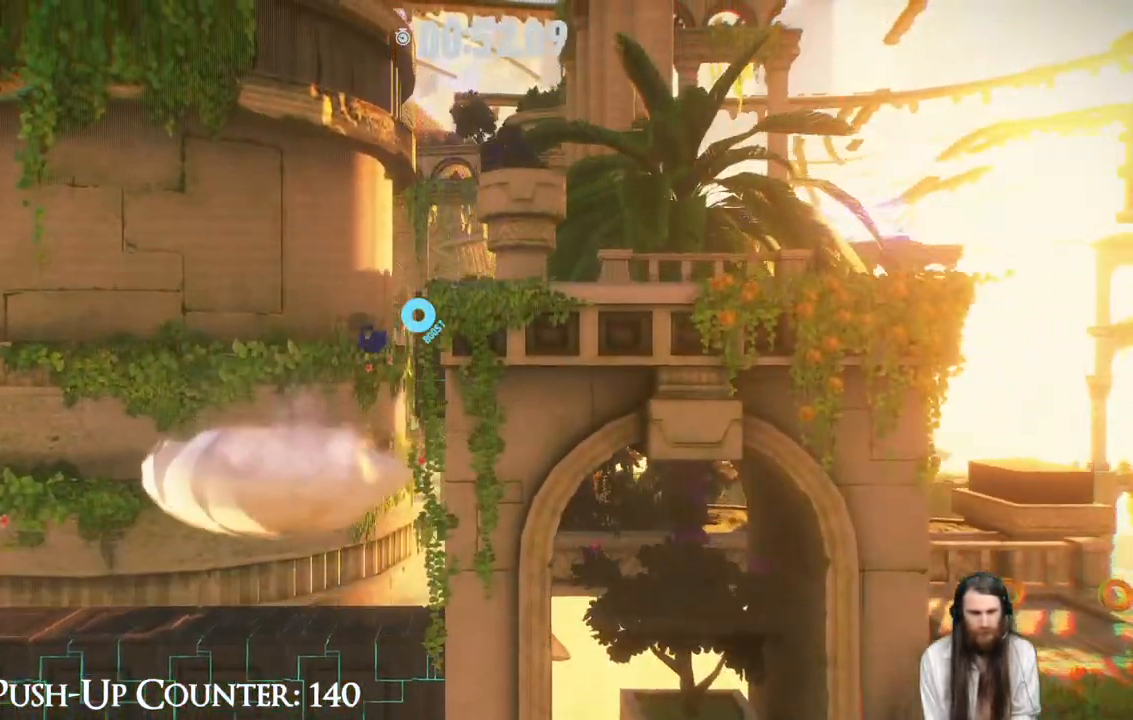
{"dt_ms": 500, "buttons": [], "left_stick": "center", "right_stick": "center", "events": []}
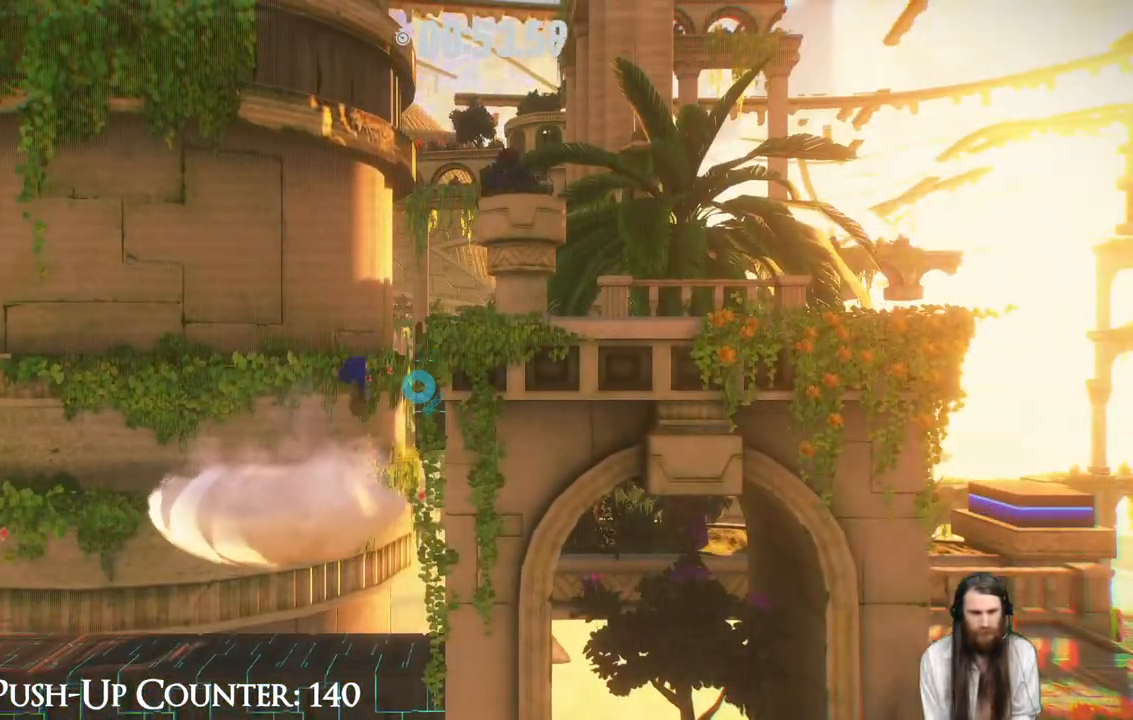
{"dt_ms": 500, "buttons": [], "left_stick": "right", "right_stick": "center", "events": [[33, "left_stick", "right"]]}
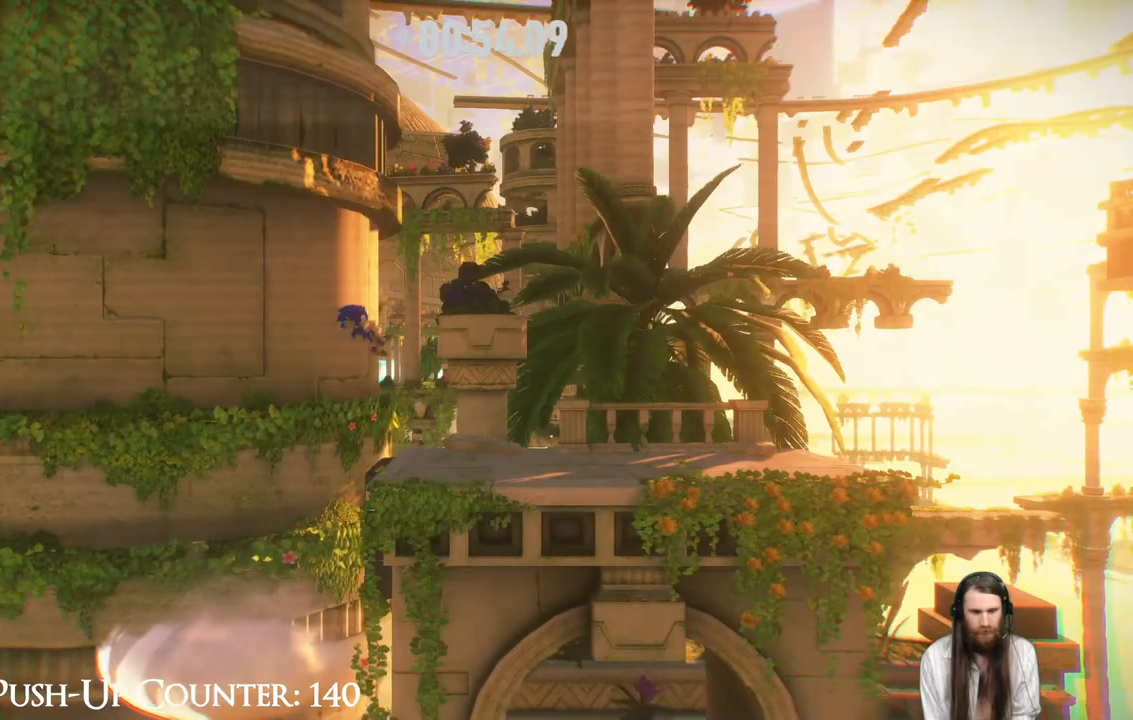
{"dt_ms": 500, "buttons": [], "left_stick": "right", "right_stick": "center", "events": []}
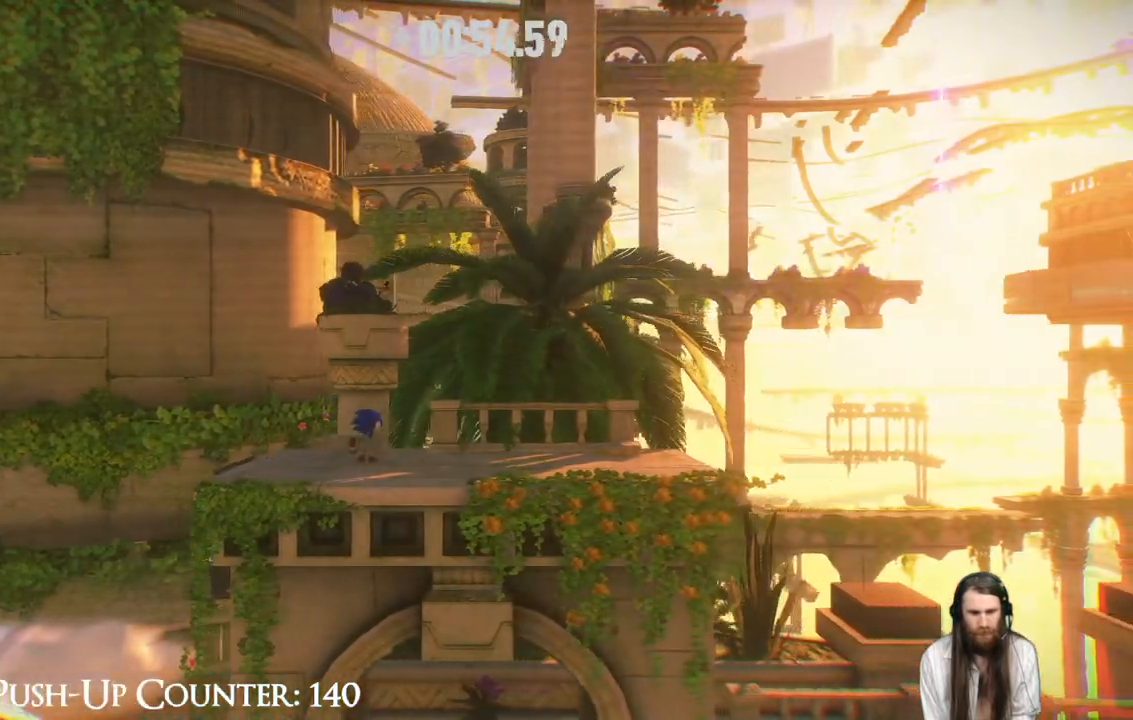
{"dt_ms": 500, "buttons": [], "left_stick": "right", "right_stick": "center", "events": [[17, "A", "down"], [200, "A", "up"]]}
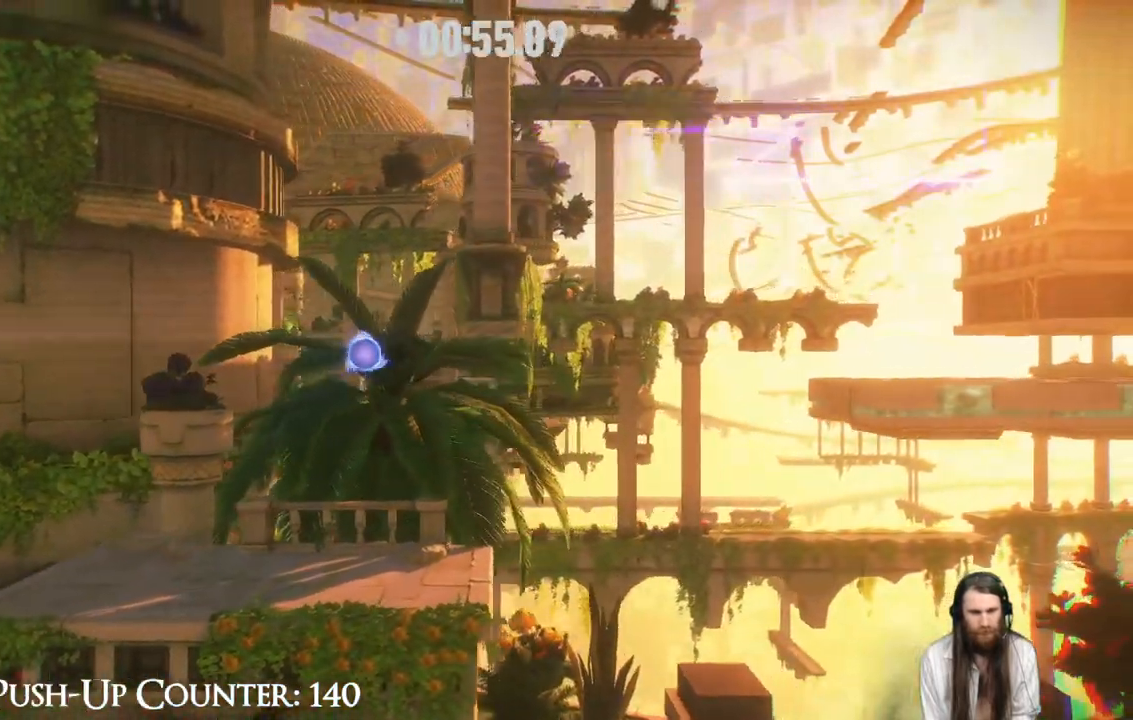
{"dt_ms": 500, "buttons": [], "left_stick": "center", "right_stick": "center", "events": [[133, "left_stick", "center"]]}
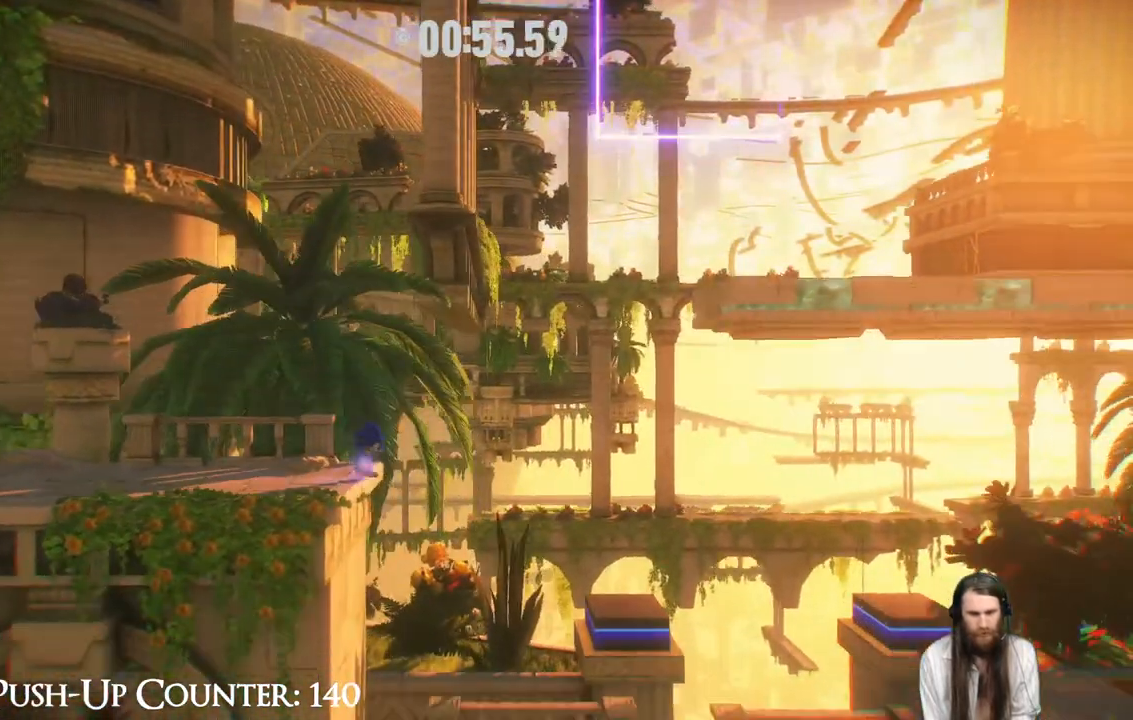
{"dt_ms": 500, "buttons": ["A"], "left_stick": "right", "right_stick": "center", "events": [[400, "A", "down"], [400, "left_stick", "right"]]}
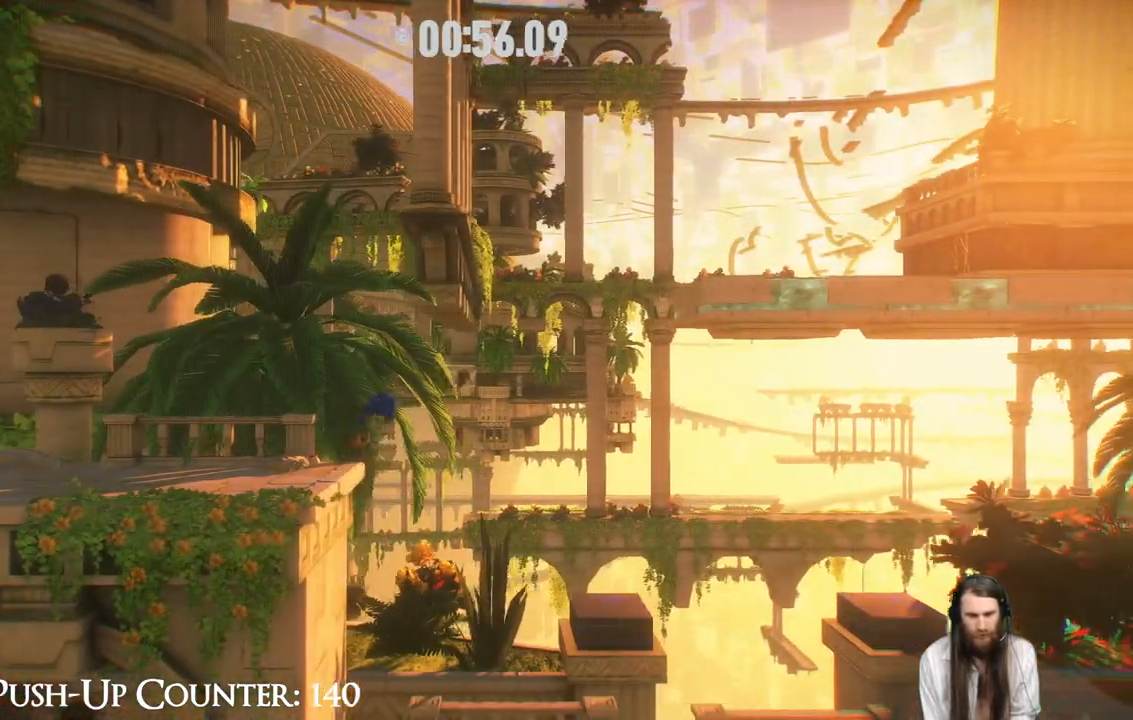
{"dt_ms": 500, "buttons": ["A"], "left_stick": "right", "right_stick": "center", "events": []}
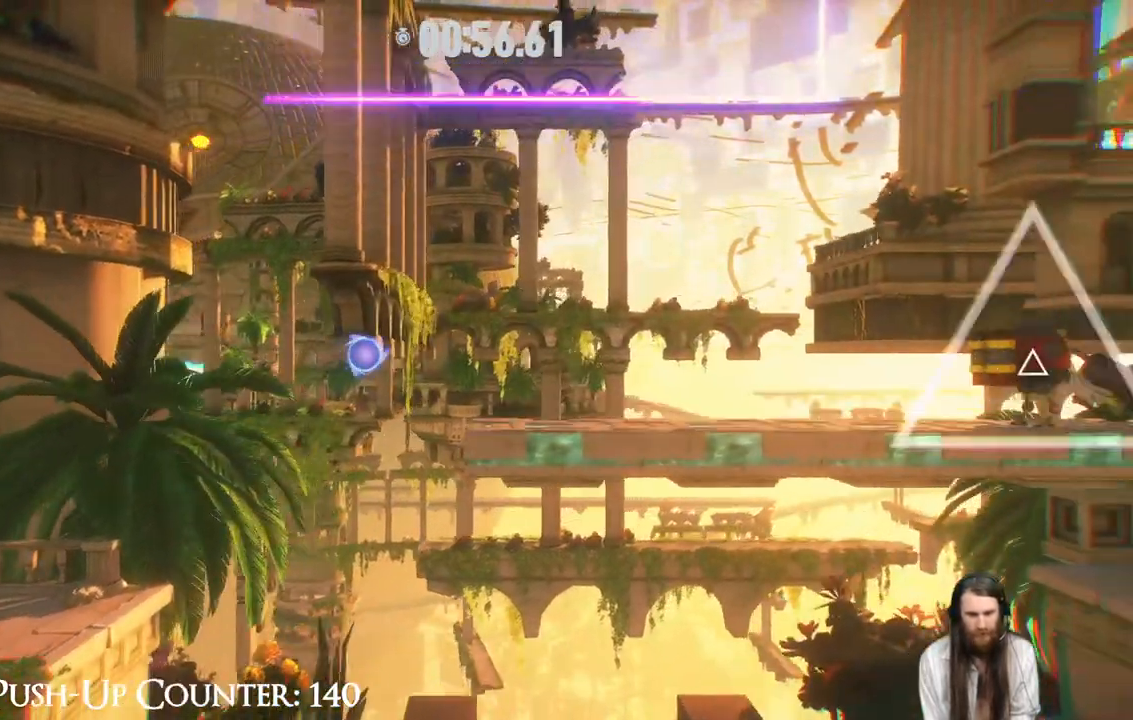
{"dt_ms": 500, "buttons": ["X"], "left_stick": "right", "right_stick": "center", "events": [[500, "A", "up"], [500, "X", "down"]]}
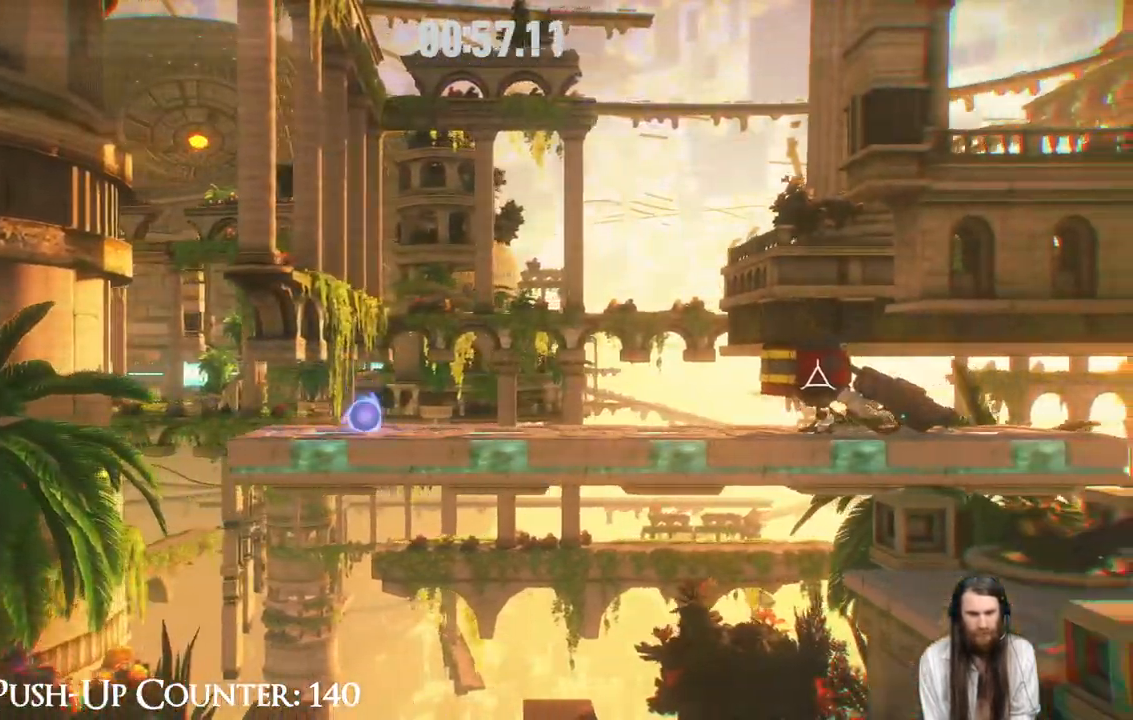
{"dt_ms": 500, "buttons": [], "left_stick": "center", "right_stick": "center", "events": [[117, "X", "up"], [183, "X", "down"], [267, "X", "up"], [383, "left_stick", "center"], [400, "X", "down"], [500, "X", "up"]]}
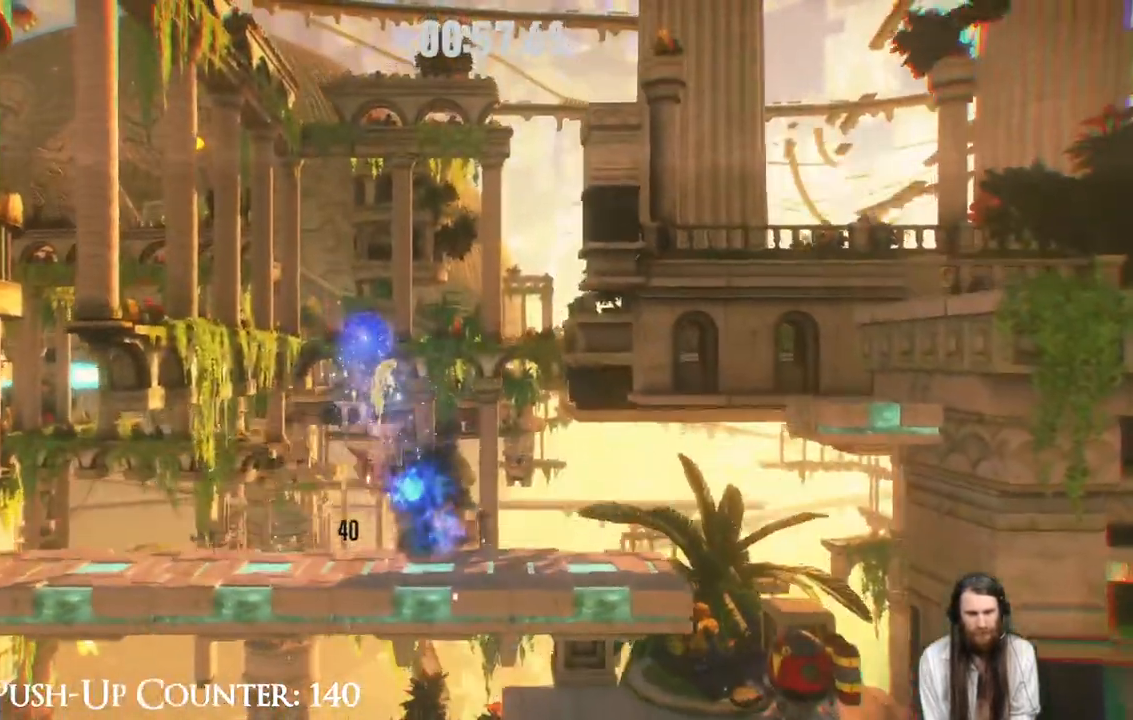
{"dt_ms": 1000, "buttons": [], "left_stick": "right", "right_stick": "center"}
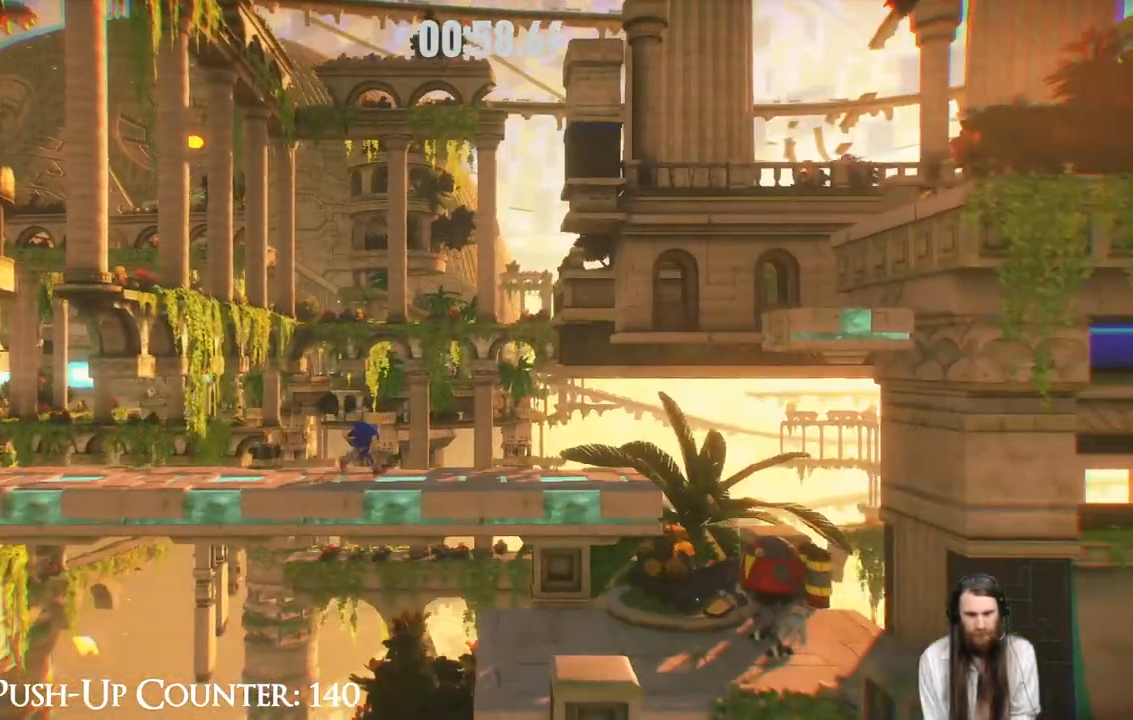
{"dt_ms": 500, "buttons": ["A"], "left_stick": "right", "right_stick": "center", "events": [[417, "A", "down"]]}
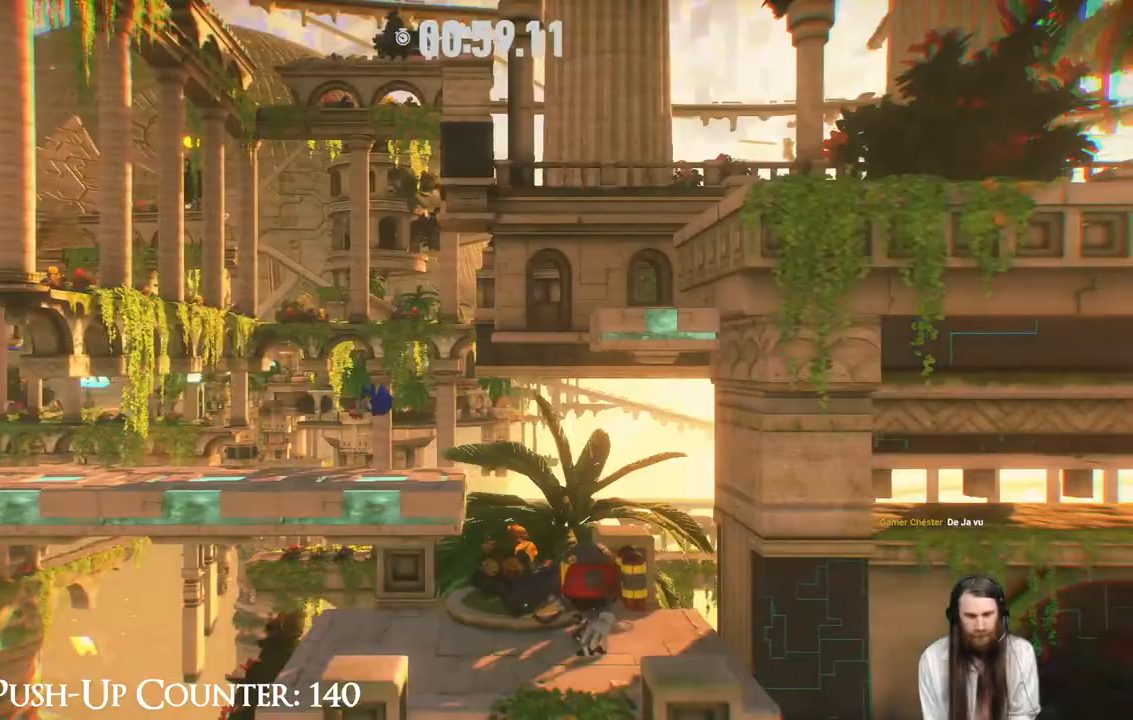
{"dt_ms": 500, "buttons": [], "left_stick": "right", "right_stick": "center", "events": [[500, "A", "up"]]}
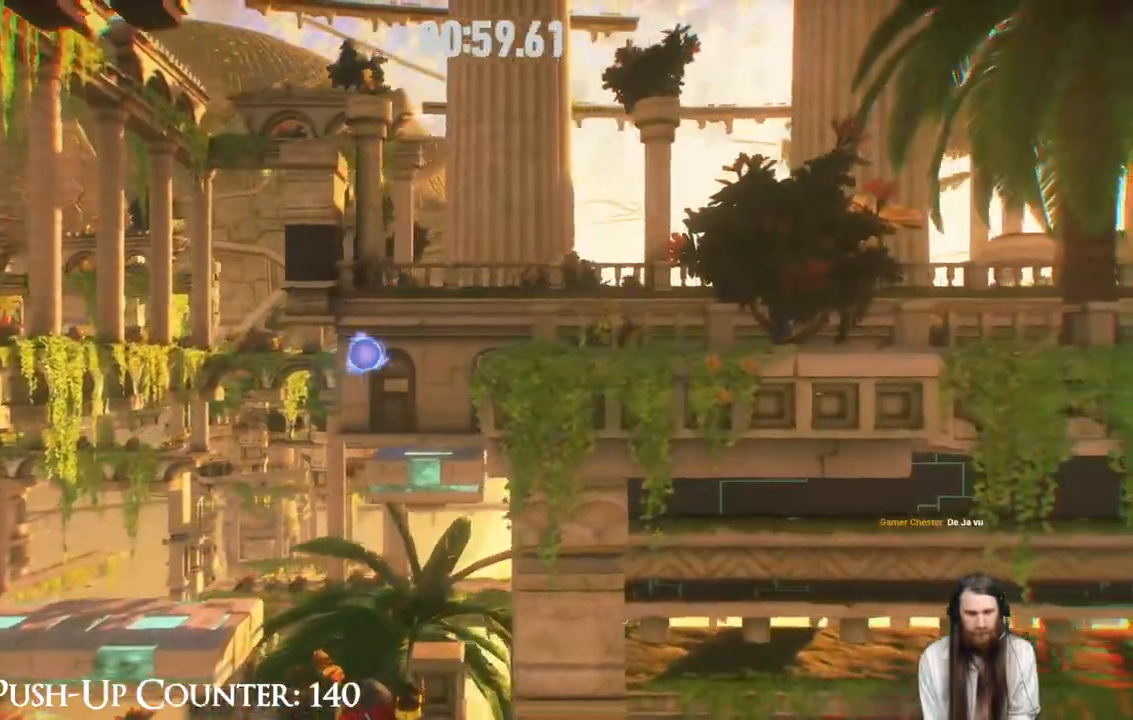
{"dt_ms": 500, "buttons": ["A"], "left_stick": "center", "right_stick": "center", "events": [[83, "left_stick", "center"], [433, "A", "down"]]}